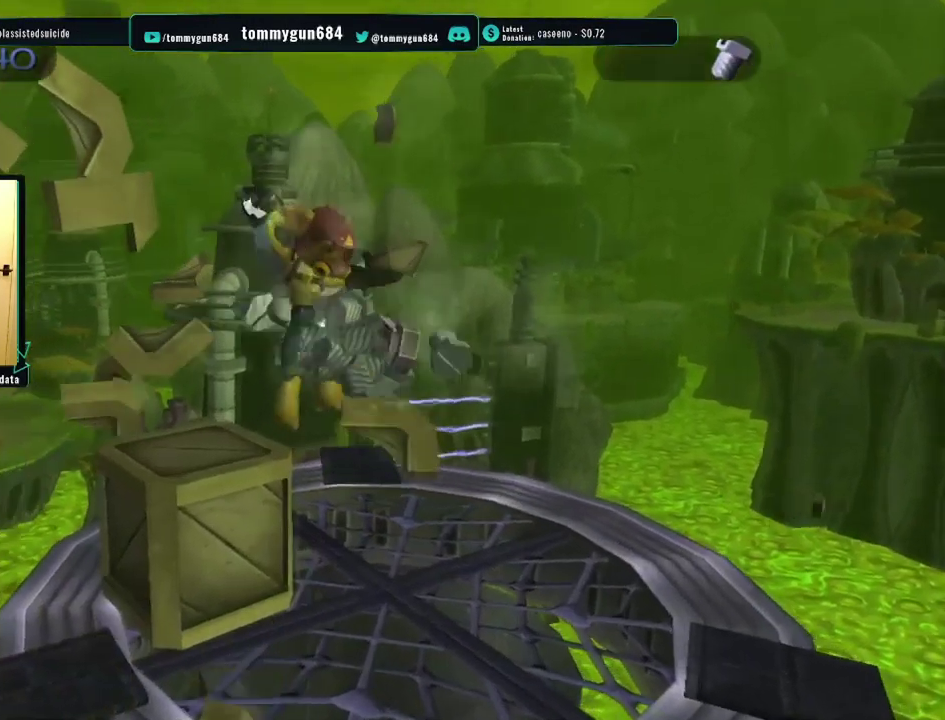
Gameplay with a controller (PlayStation layout); each line is a JSON object with the inputs held at the frame after it. "events" lists button and stick changes between this image and that frame as [ms after this image, input, new state], when the widget could be followed in between.
{"buttons": [], "left_stick": "center", "right_stick": "right", "events": [[17, "left_stick", "right"], [83, "right_stick", "down-right"], [100, "left_stick", "up-right"], [150, "left_stick", "up"], [267, "left_stick", "up-left"], [450, "left_stick", "center"], [467, "right_stick", "right"]]}
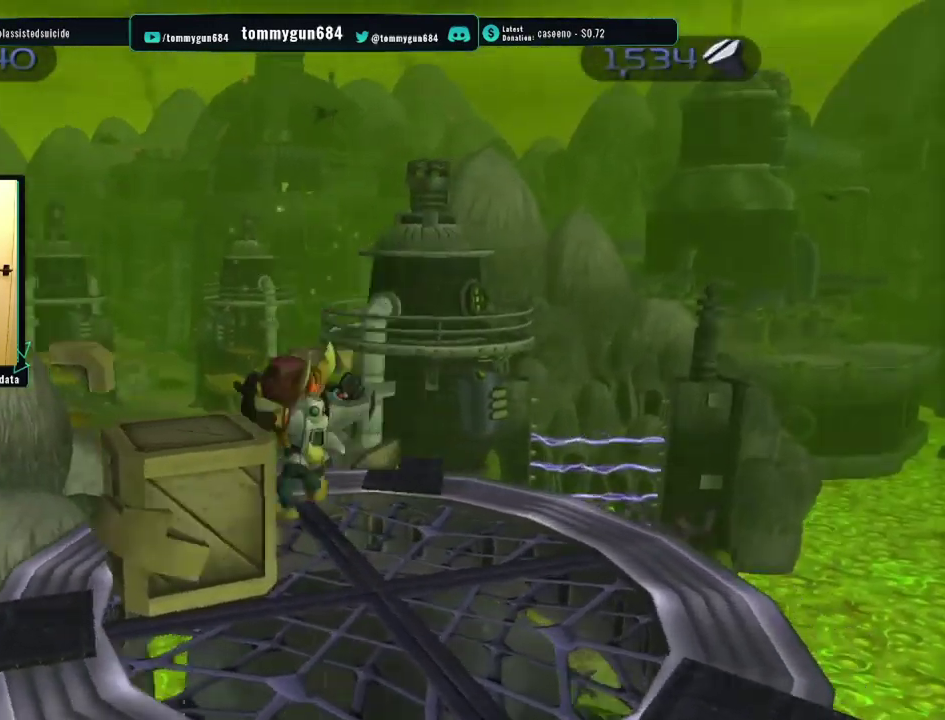
{"buttons": ["CROSS"], "left_stick": "up", "right_stick": "center", "events": [[100, "right_stick", "center"], [117, "left_stick", "up"], [401, "CROSS", "down"]]}
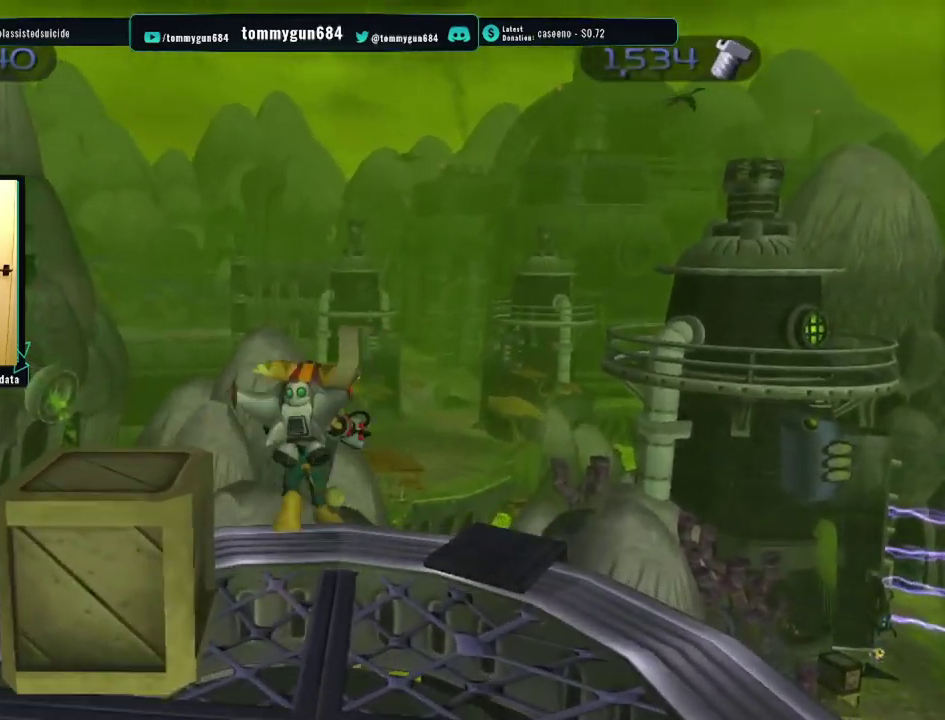
{"buttons": [], "left_stick": "center", "right_stick": "center", "events": [[83, "CROSS", "up"], [284, "CROSS", "down"], [417, "CROSS", "up"], [451, "left_stick", "center"]]}
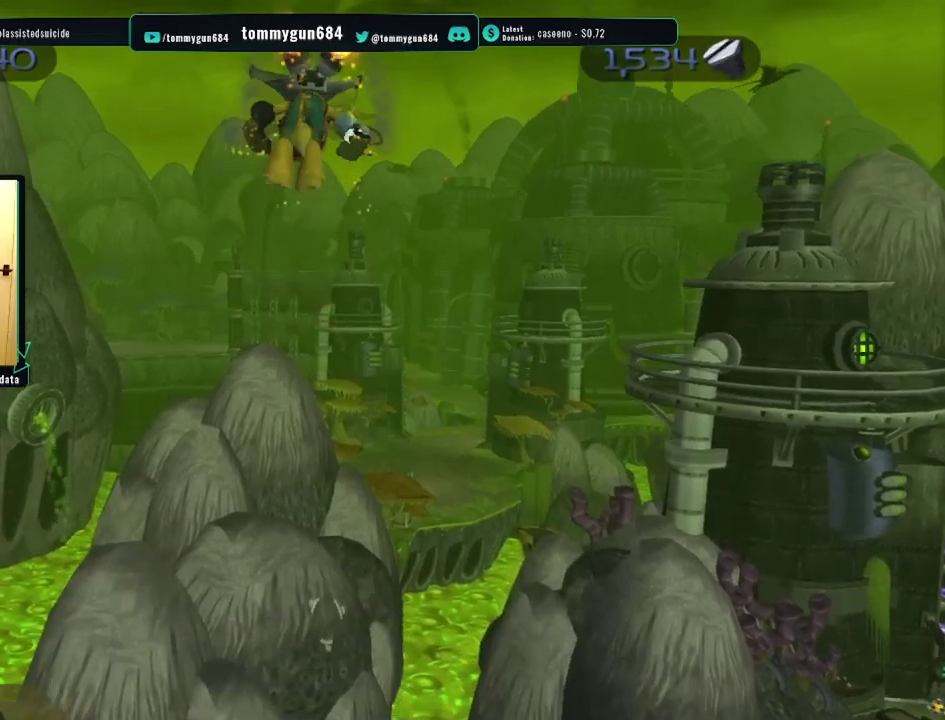
{"buttons": ["CROSS", "R1"], "left_stick": "up", "right_stick": "center", "events": [[16, "R1", "down"], [100, "R1", "up"], [150, "CROSS", "down"], [183, "R1", "down"], [250, "left_stick", "up"]]}
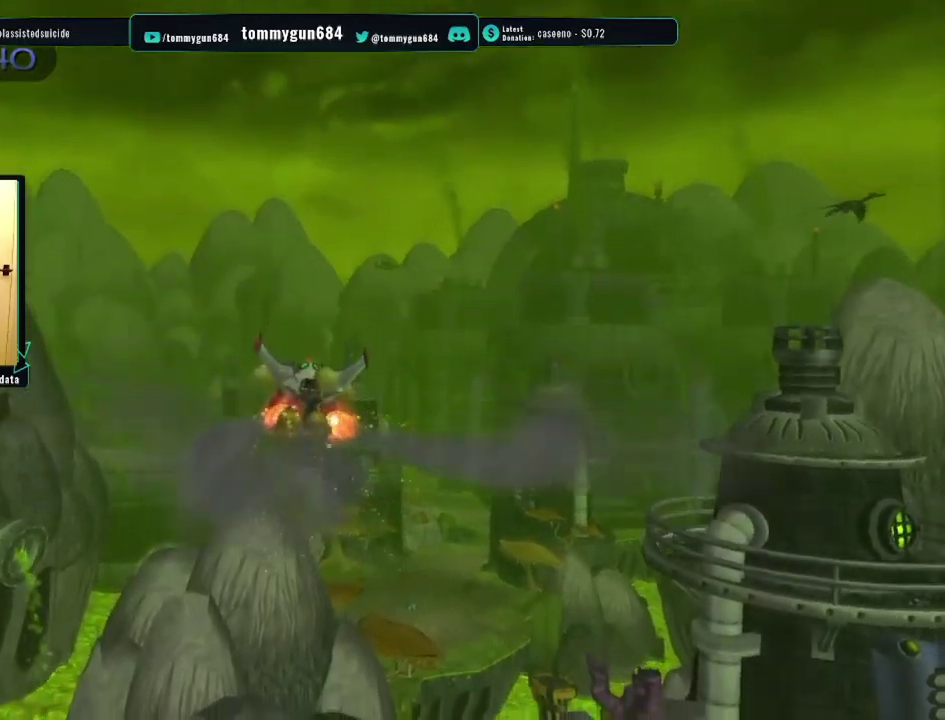
{"buttons": ["CROSS", "R1"], "left_stick": "up-right", "right_stick": "center", "events": [[150, "left_stick", "up-right"]]}
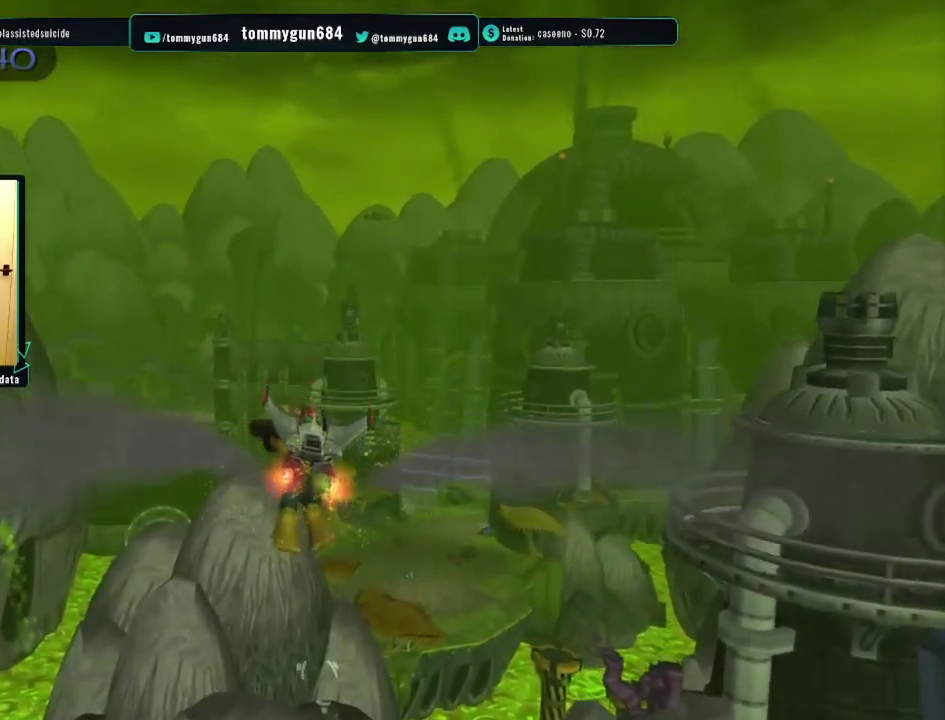
{"buttons": ["CROSS", "R1"], "left_stick": "up", "right_stick": "center", "events": [[383, "left_stick", "up"]]}
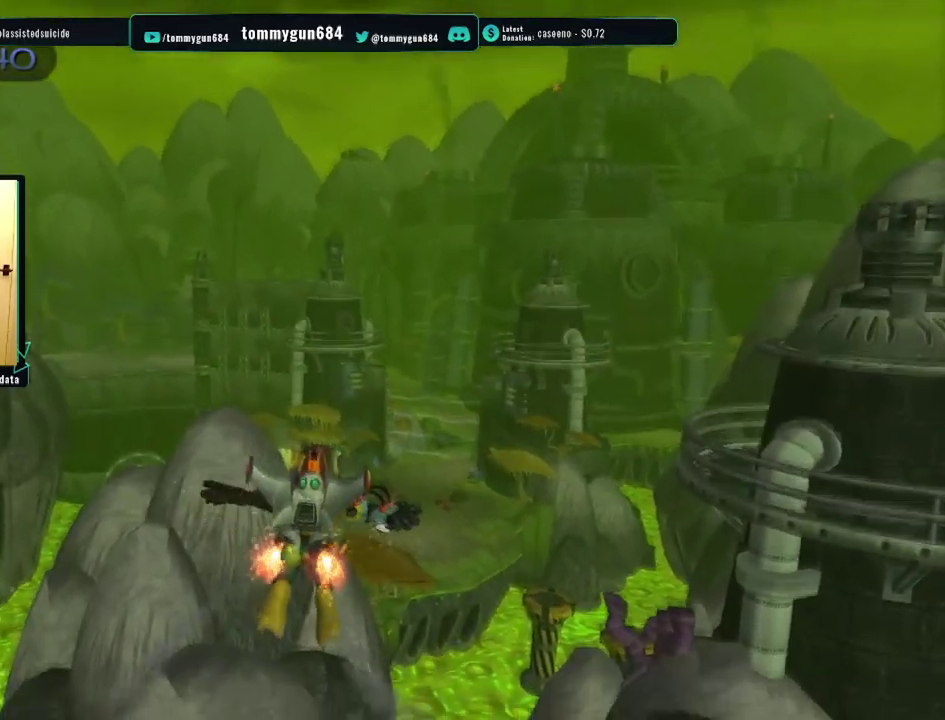
{"buttons": ["CROSS", "R1"], "left_stick": "up", "right_stick": "center", "events": []}
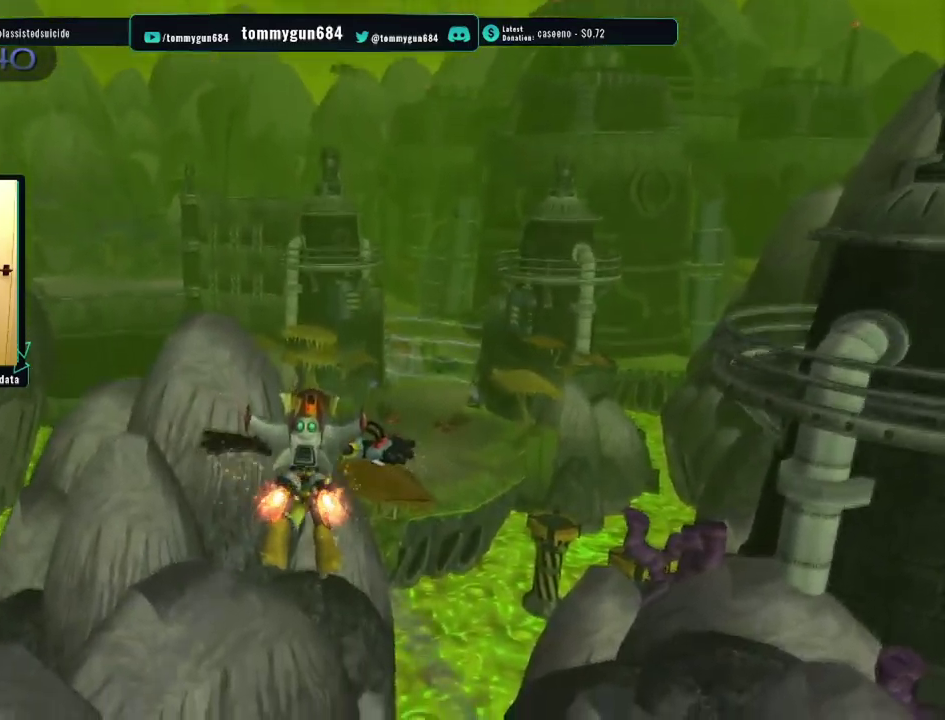
{"buttons": ["CROSS", "R1"], "left_stick": "up", "right_stick": "center", "events": []}
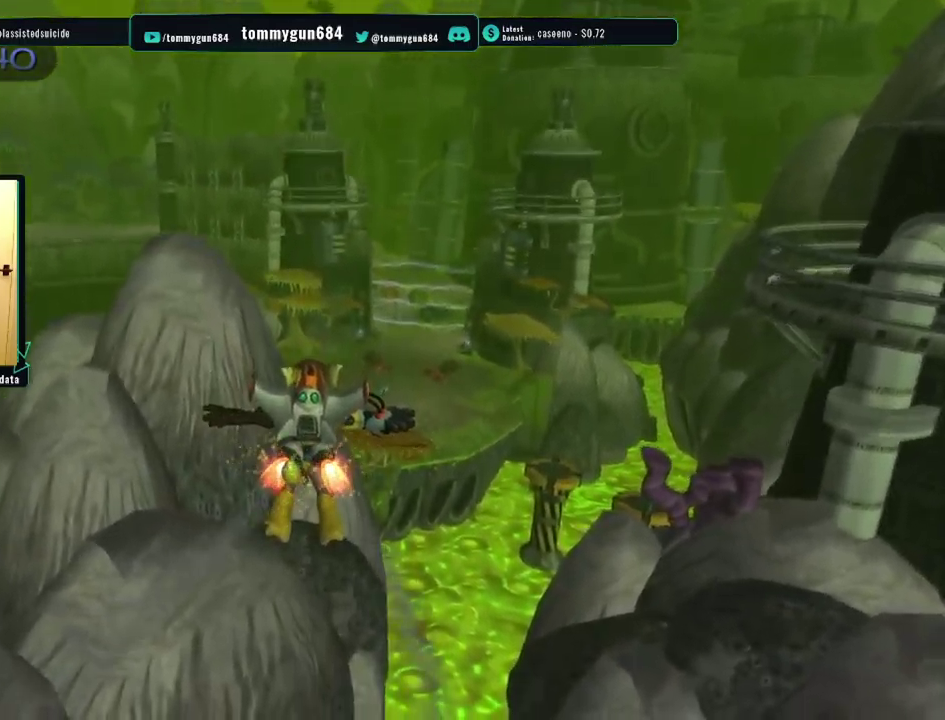
{"buttons": ["CROSS", "R1"], "left_stick": "up", "right_stick": "center", "events": [[84, "left_stick", "up-left"], [150, "left_stick", "up"], [334, "left_stick", "up-left"], [484, "left_stick", "up"]]}
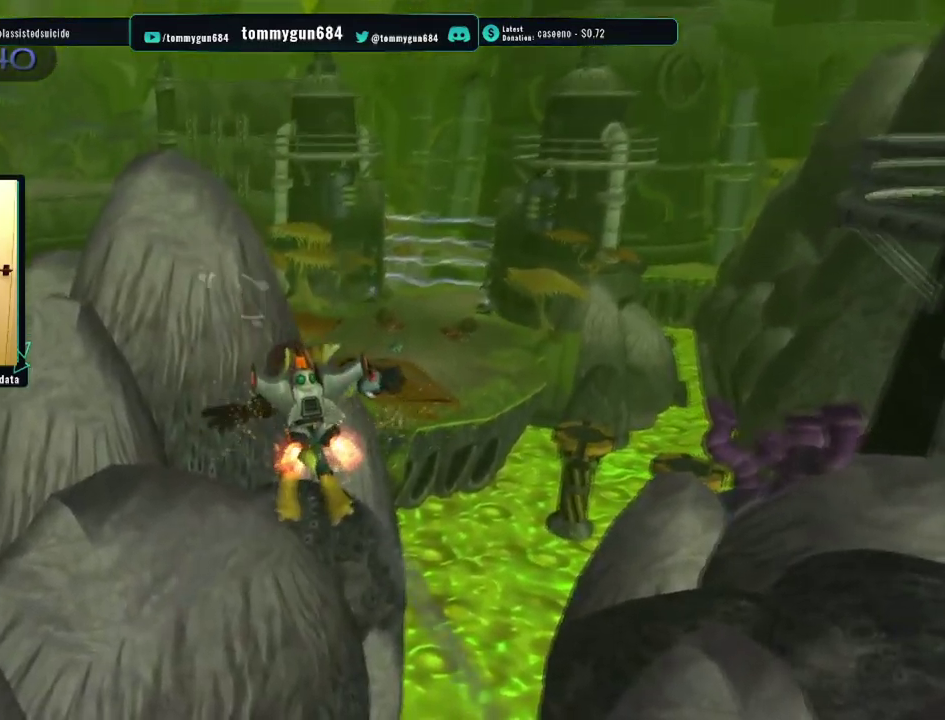
{"buttons": ["CROSS", "R1"], "left_stick": "up", "right_stick": "center", "events": [[216, "left_stick", "up-left"], [367, "left_stick", "up"]]}
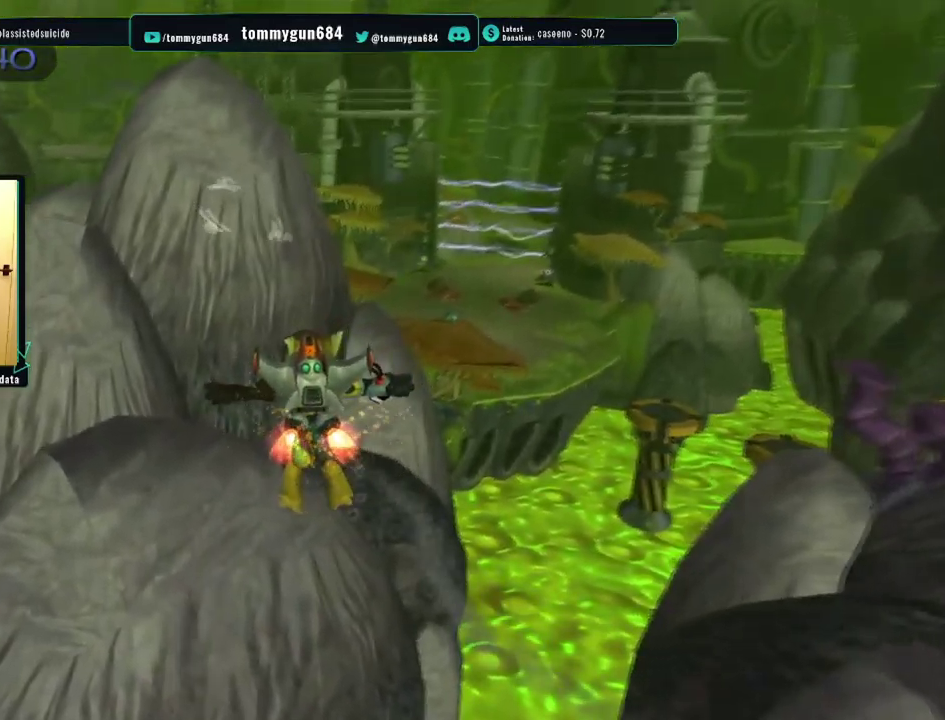
{"buttons": ["CROSS", "R1"], "left_stick": "up", "right_stick": "center", "events": [[417, "CROSS", "up"], [484, "CROSS", "down"]]}
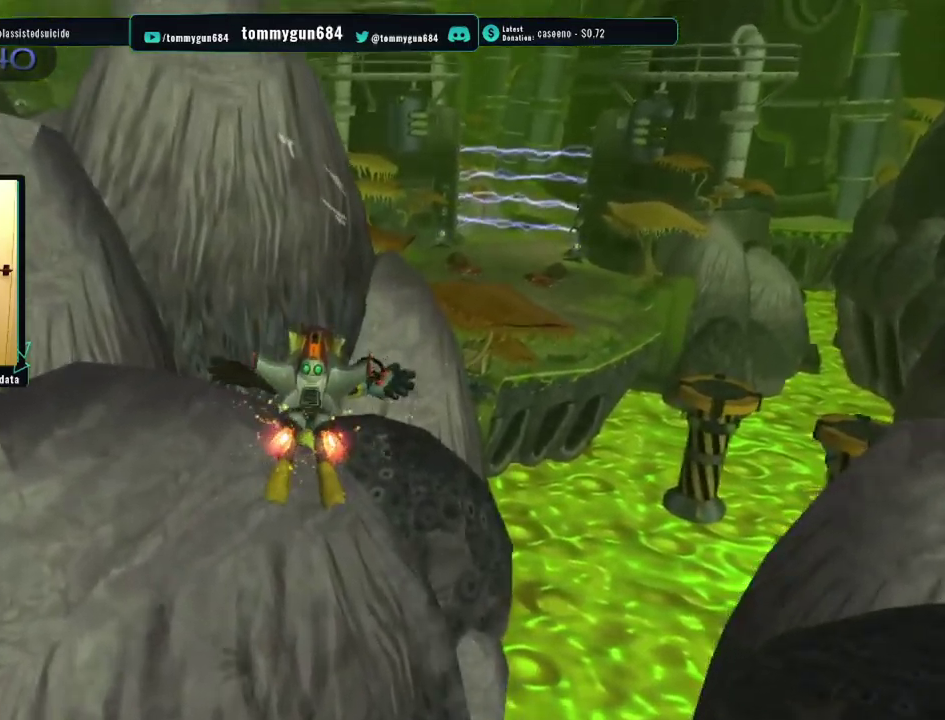
{"buttons": ["R1"], "left_stick": "up", "right_stick": "center", "events": [[83, "CROSS", "up"], [116, "CROSS", "down"], [217, "CROSS", "up"], [250, "CROSS", "down"], [350, "CROSS", "up"], [400, "CROSS", "down"], [500, "CROSS", "up"]]}
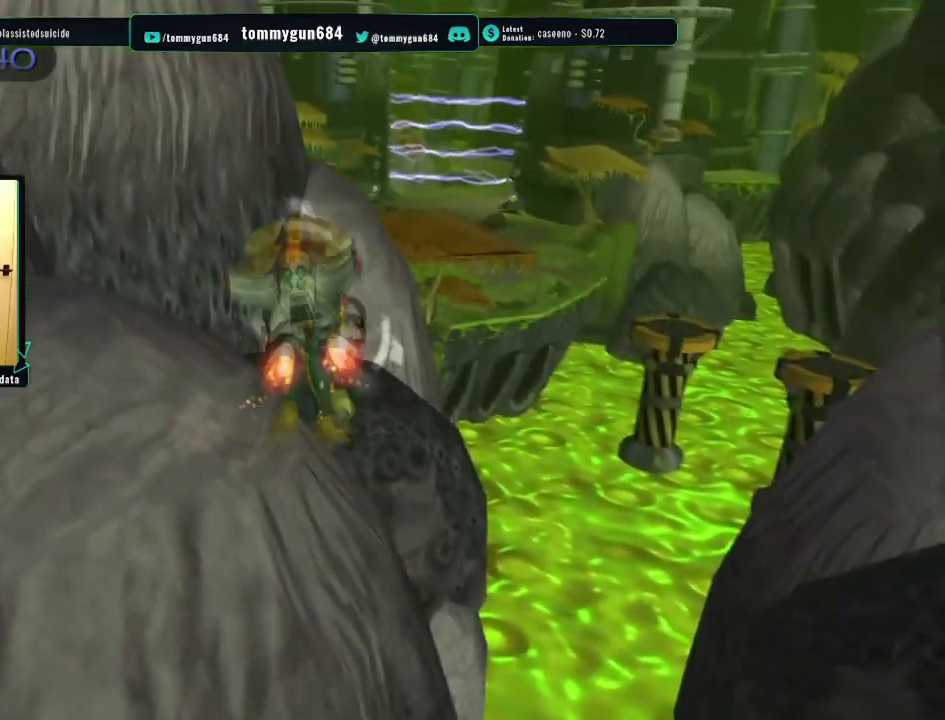
{"buttons": ["CROSS", "R1"], "left_stick": "up", "right_stick": "center", "events": [[33, "CROSS", "down"]]}
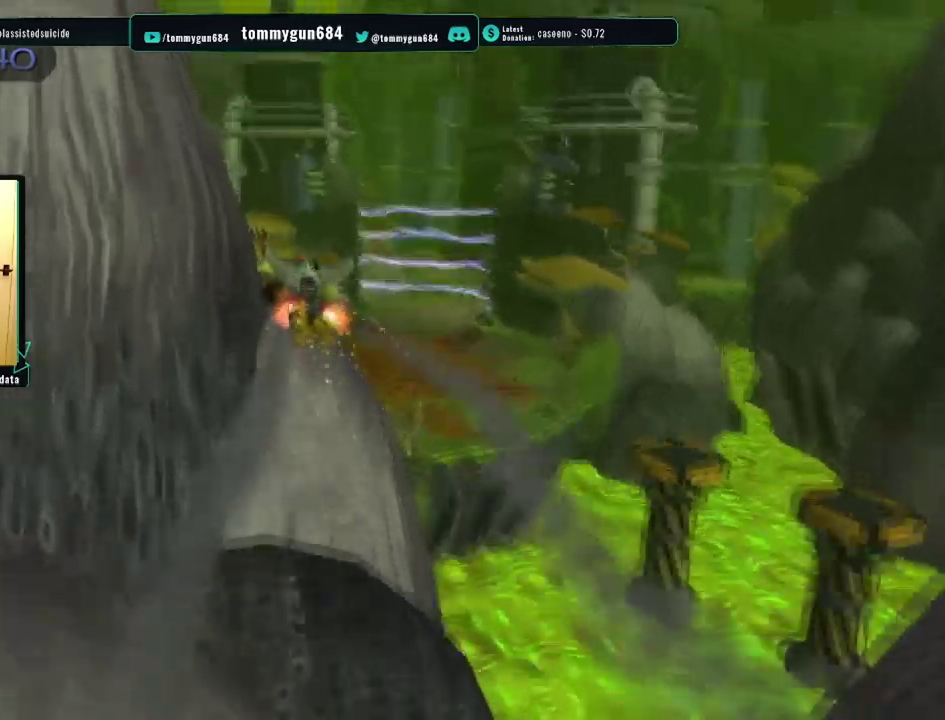
{"buttons": ["CROSS", "R1"], "left_stick": "up", "right_stick": "center", "events": []}
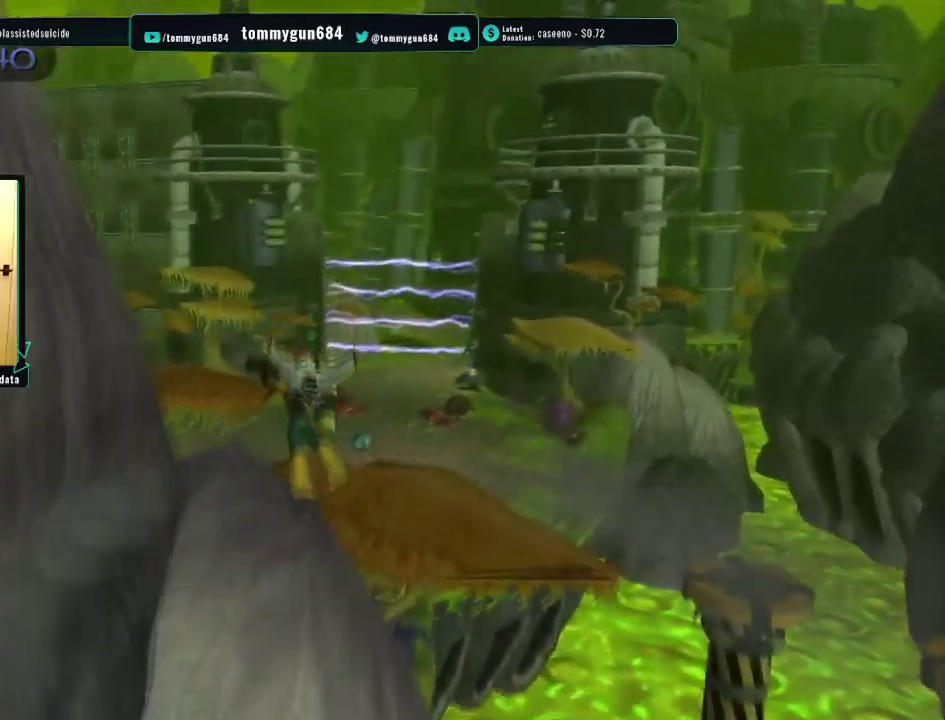
{"buttons": ["CROSS", "R1"], "left_stick": "up-left", "right_stick": "center", "events": [[417, "left_stick", "up-left"]]}
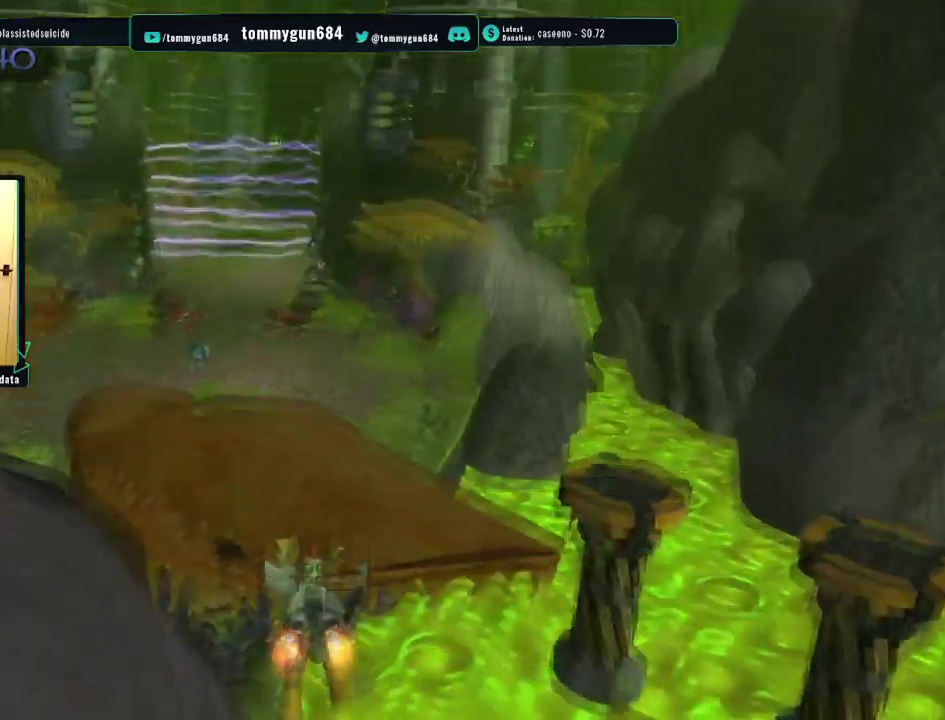
{"buttons": ["CROSS", "R1"], "left_stick": "up", "right_stick": "center", "events": [[501, "left_stick", "up"]]}
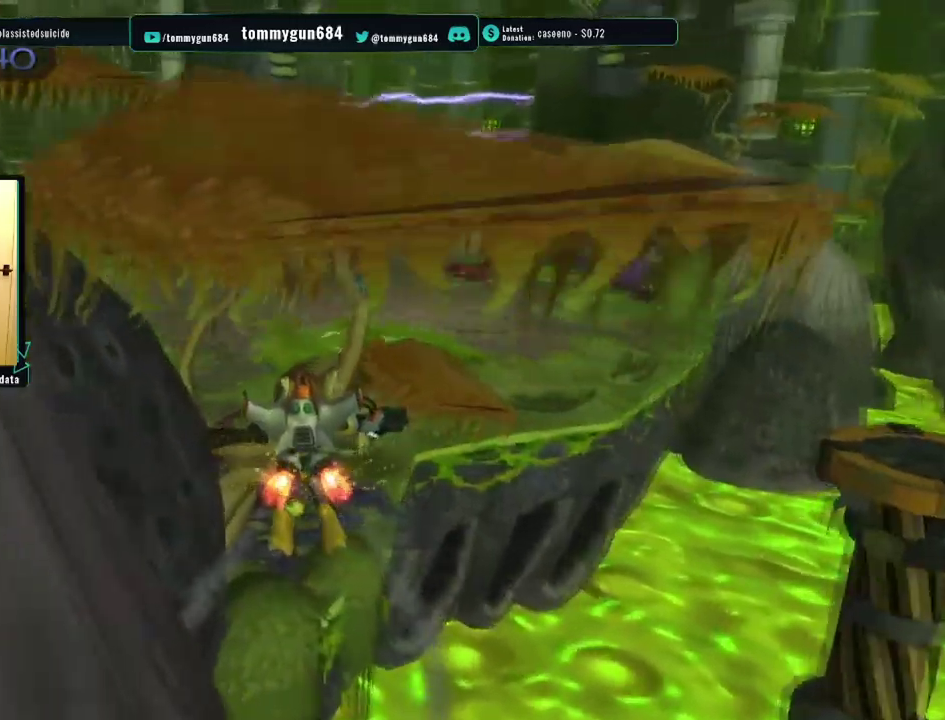
{"buttons": [], "left_stick": "up", "right_stick": "center", "events": [[417, "CROSS", "up"], [417, "R1", "up"]]}
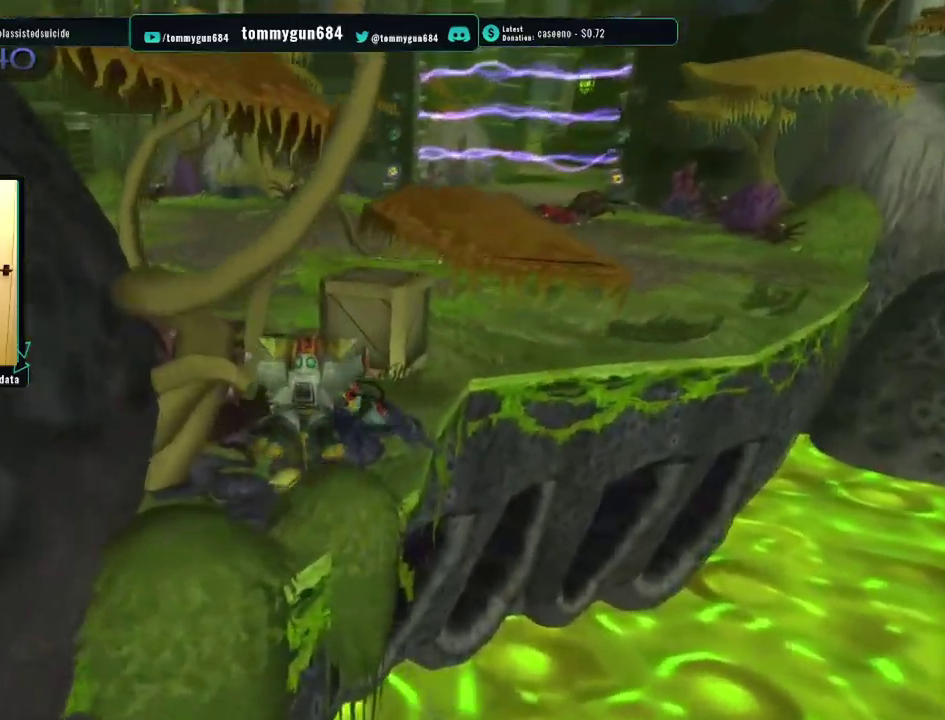
{"buttons": [], "left_stick": "up", "right_stick": "left", "events": [[50, "CROSS", "down"], [184, "CROSS", "up"], [234, "left_stick", "up-left"], [317, "right_stick", "left"], [417, "left_stick", "up"]]}
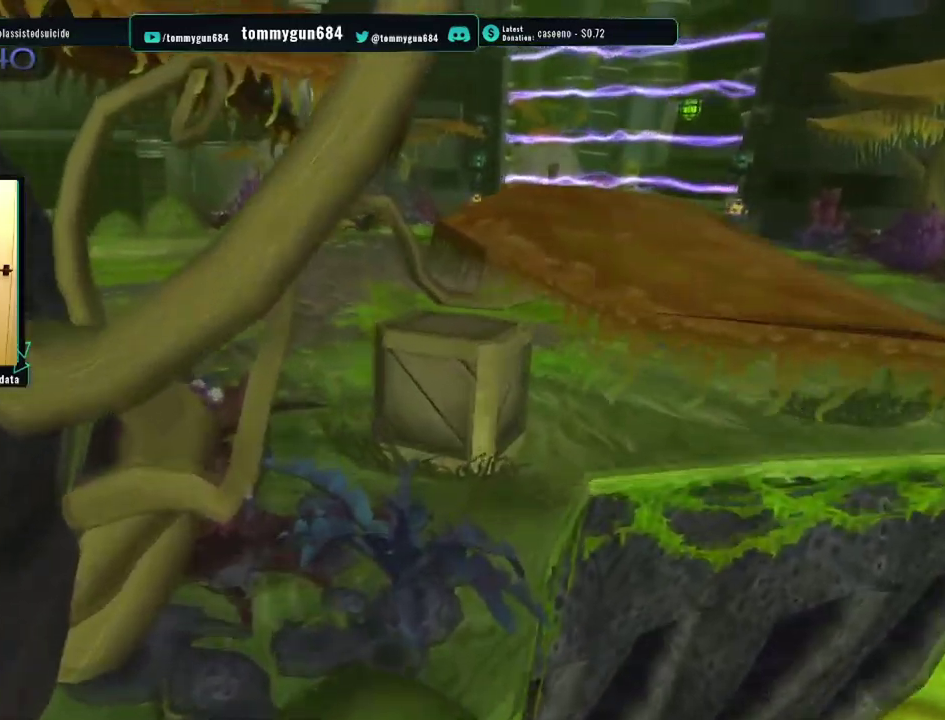
{"buttons": [], "left_stick": "right", "right_stick": "left", "events": [[66, "left_stick", "center"], [267, "left_stick", "up-right"], [484, "left_stick", "right"]]}
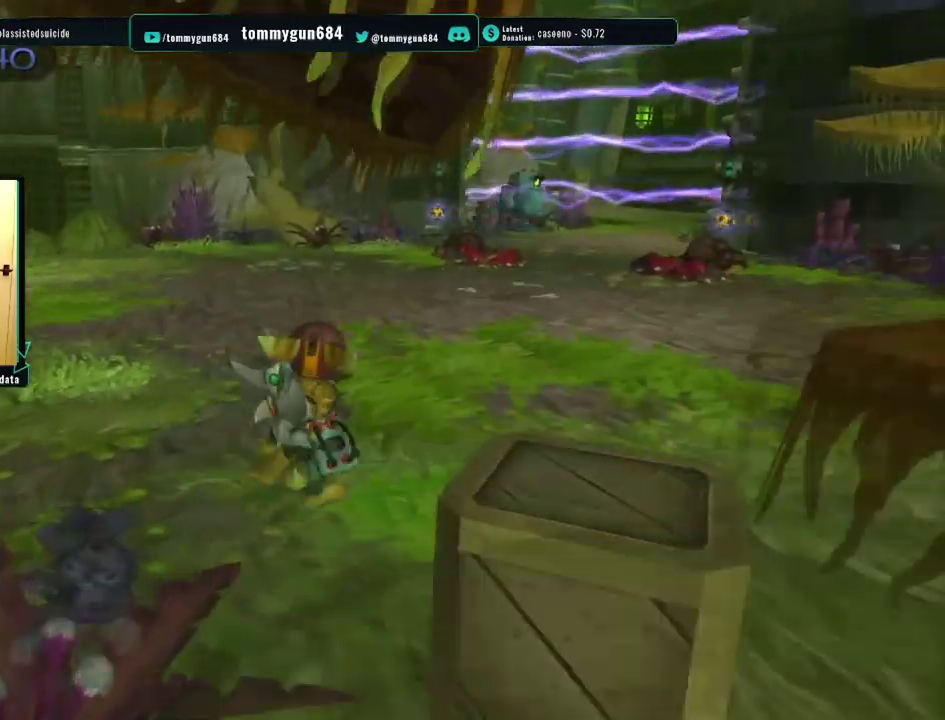
{"buttons": [], "left_stick": "center", "right_stick": "left", "events": [[167, "left_stick", "center"]]}
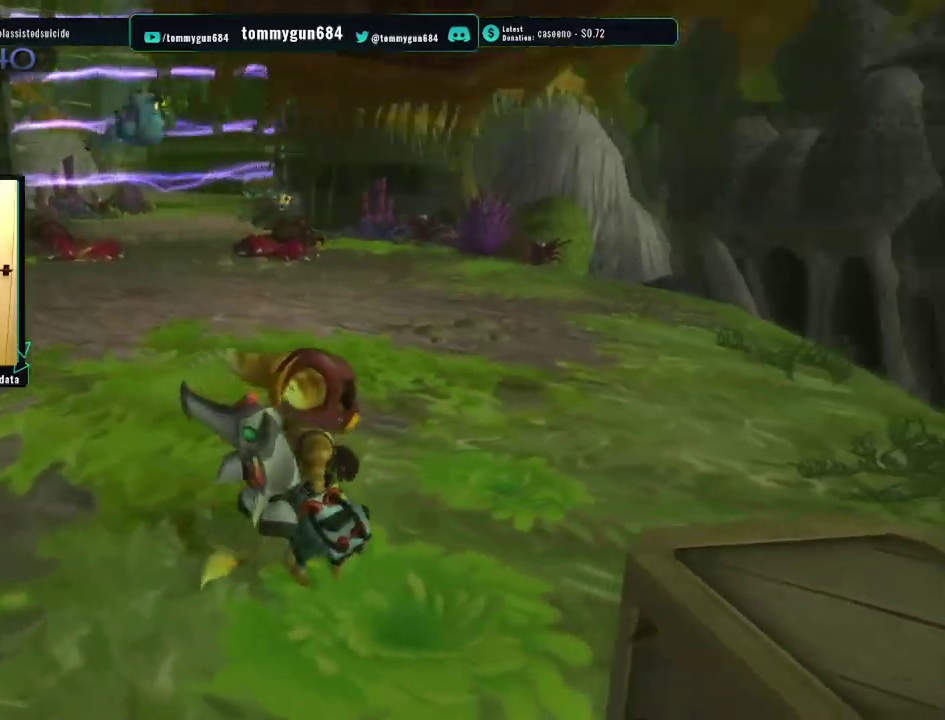
{"buttons": [], "left_stick": "up", "right_stick": "center", "events": [[33, "left_stick", "up"], [33, "right_stick", "center"]]}
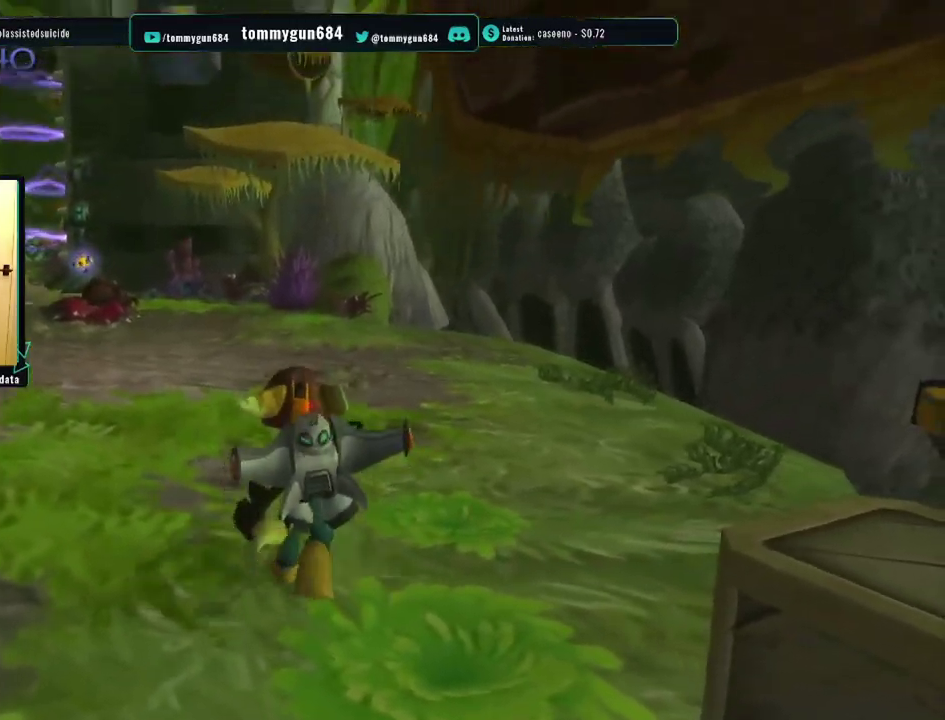
{"buttons": ["CROSS", "R1"], "left_stick": "up", "right_stick": "center", "events": [[167, "CROSS", "down"], [167, "R1", "down"]]}
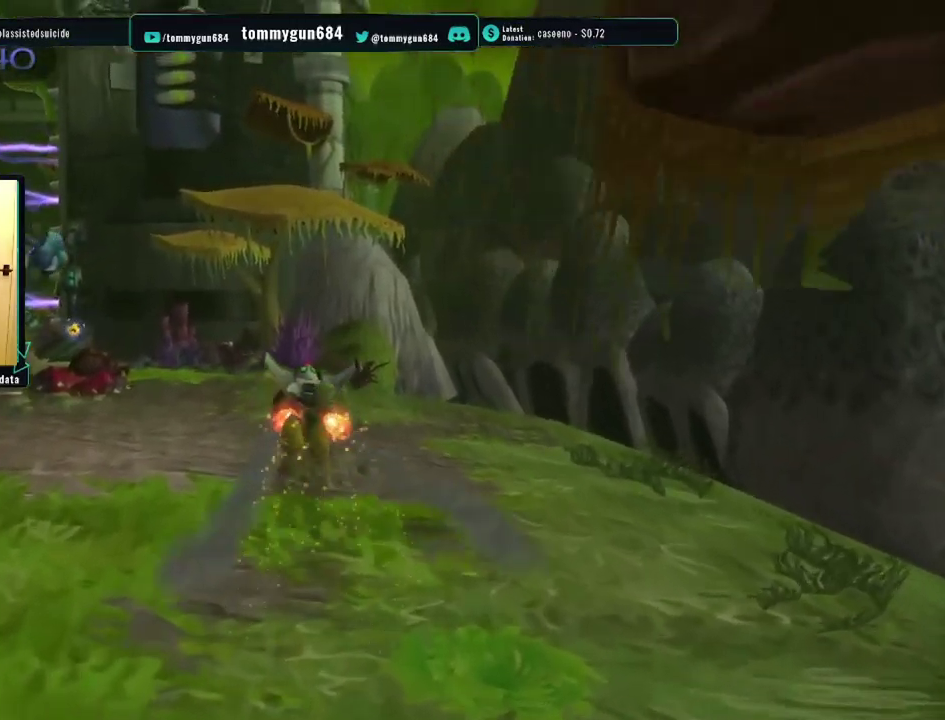
{"buttons": ["R1"], "left_stick": "center", "right_stick": "center", "events": [[16, "CROSS", "up"], [200, "left_stick", "center"]]}
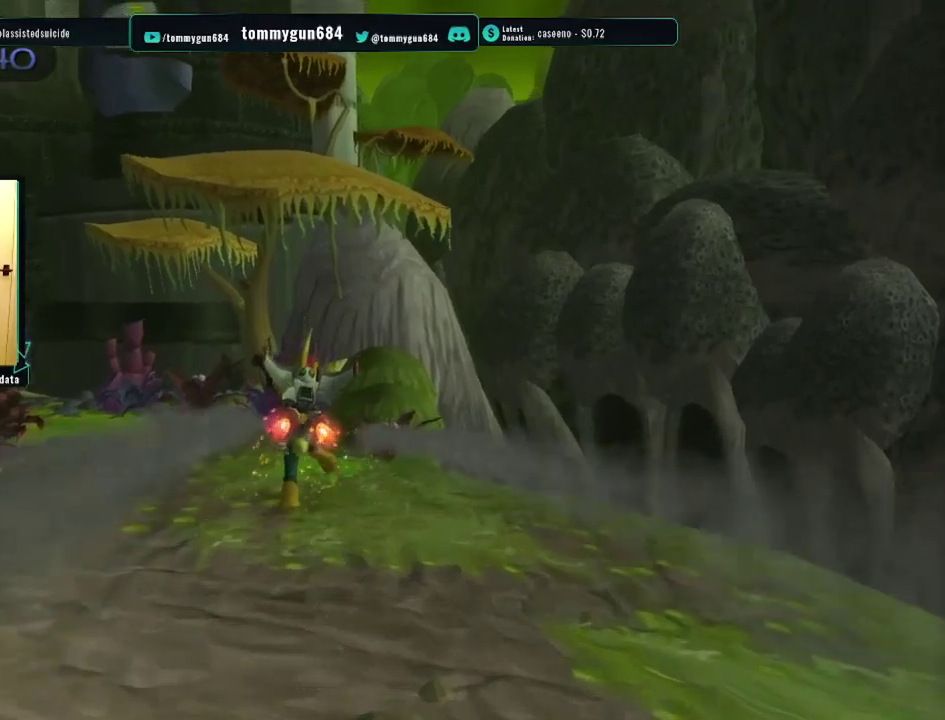
{"buttons": ["R1"], "left_stick": "center", "right_stick": "center", "events": [[134, "CROSS", "down"], [167, "left_stick", "left"], [301, "left_stick", "up-left"], [351, "left_stick", "center"], [451, "CROSS", "up"]]}
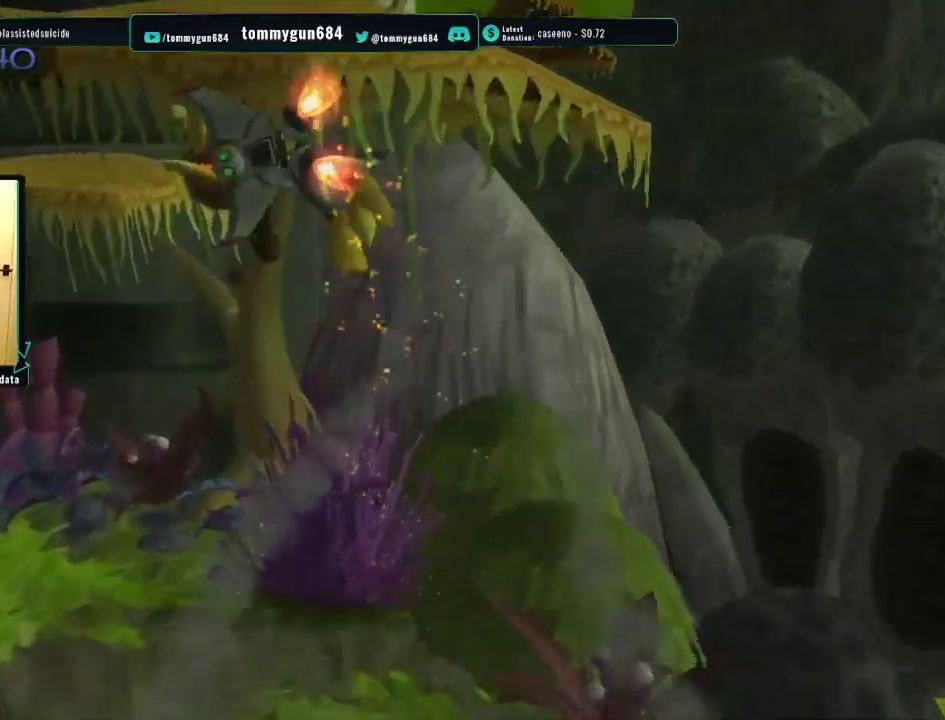
{"buttons": [], "left_stick": "left", "right_stick": "center", "events": [[417, "R1", "up"], [417, "left_stick", "left"]]}
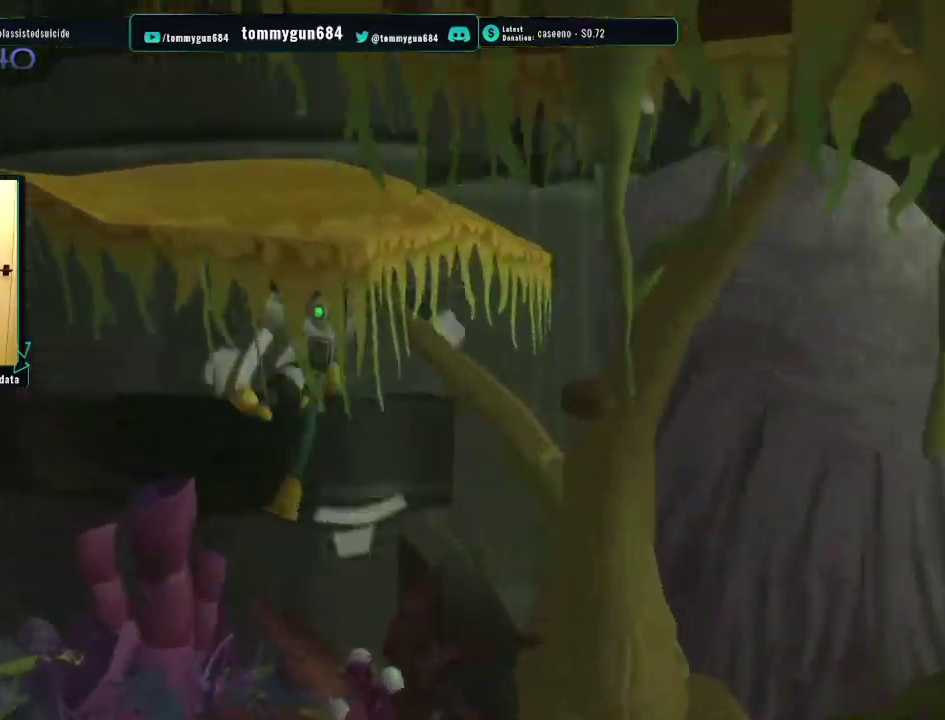
{"buttons": ["CROSS"], "left_stick": "left", "right_stick": "center", "events": [[201, "left_stick", "up-left"], [267, "CIRCLE", "down"], [384, "CIRCLE", "up"], [384, "left_stick", "left"], [468, "CROSS", "down"]]}
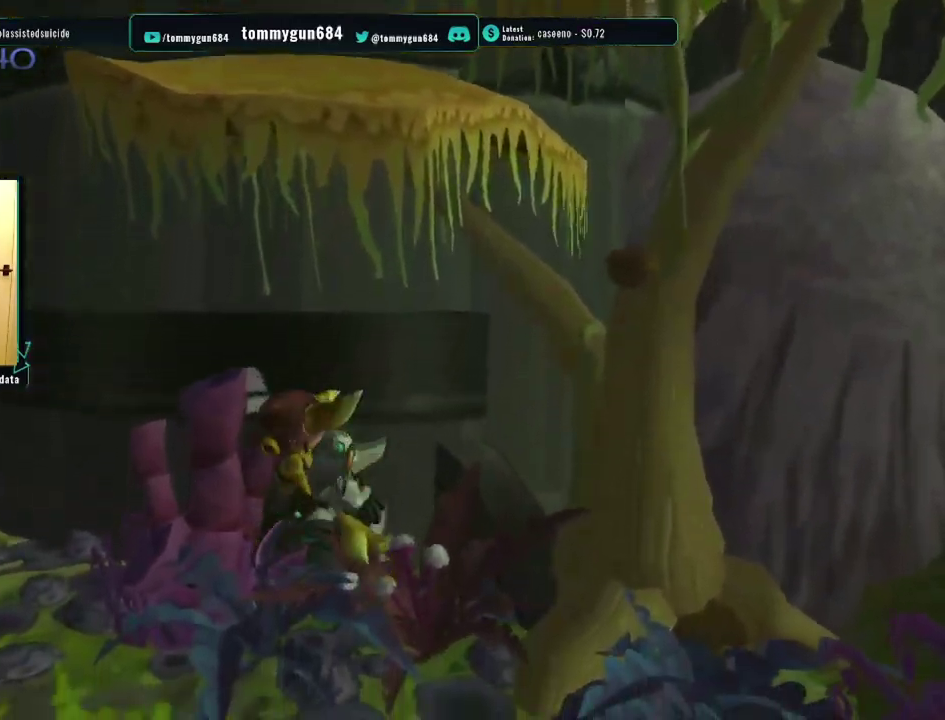
{"buttons": [], "left_stick": "up-left", "right_stick": "center", "events": [[50, "left_stick", "down-left"], [250, "CROSS", "up"], [284, "left_stick", "left"], [350, "left_stick", "up-left"]]}
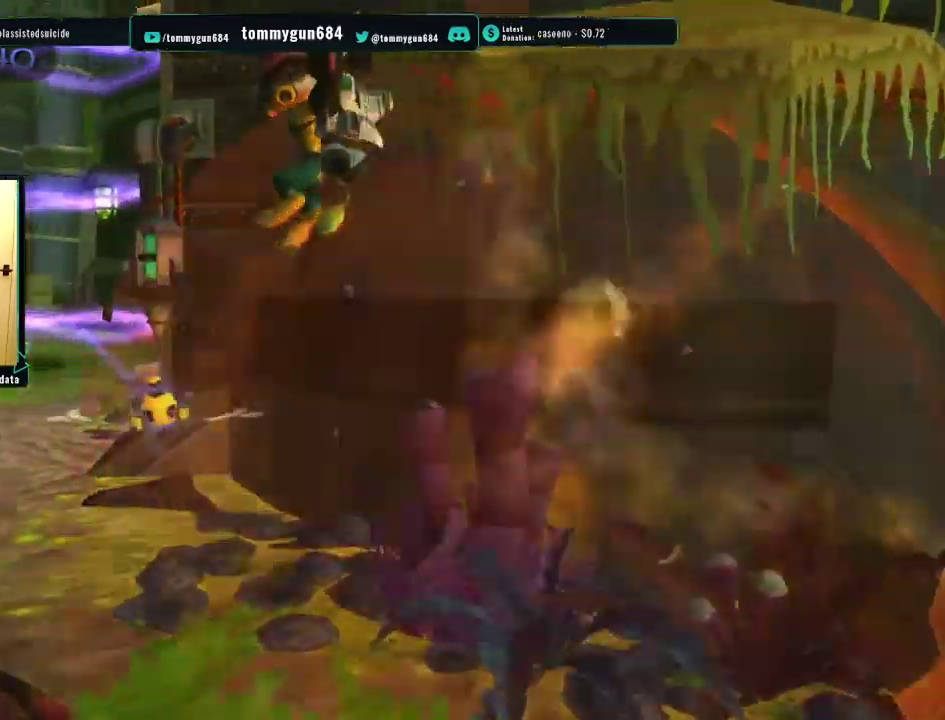
{"buttons": [], "left_stick": "left", "right_stick": "center", "events": [[17, "CIRCLE", "down"], [134, "CIRCLE", "up"], [301, "left_stick", "left"], [317, "CROSS", "down"], [501, "CROSS", "up"]]}